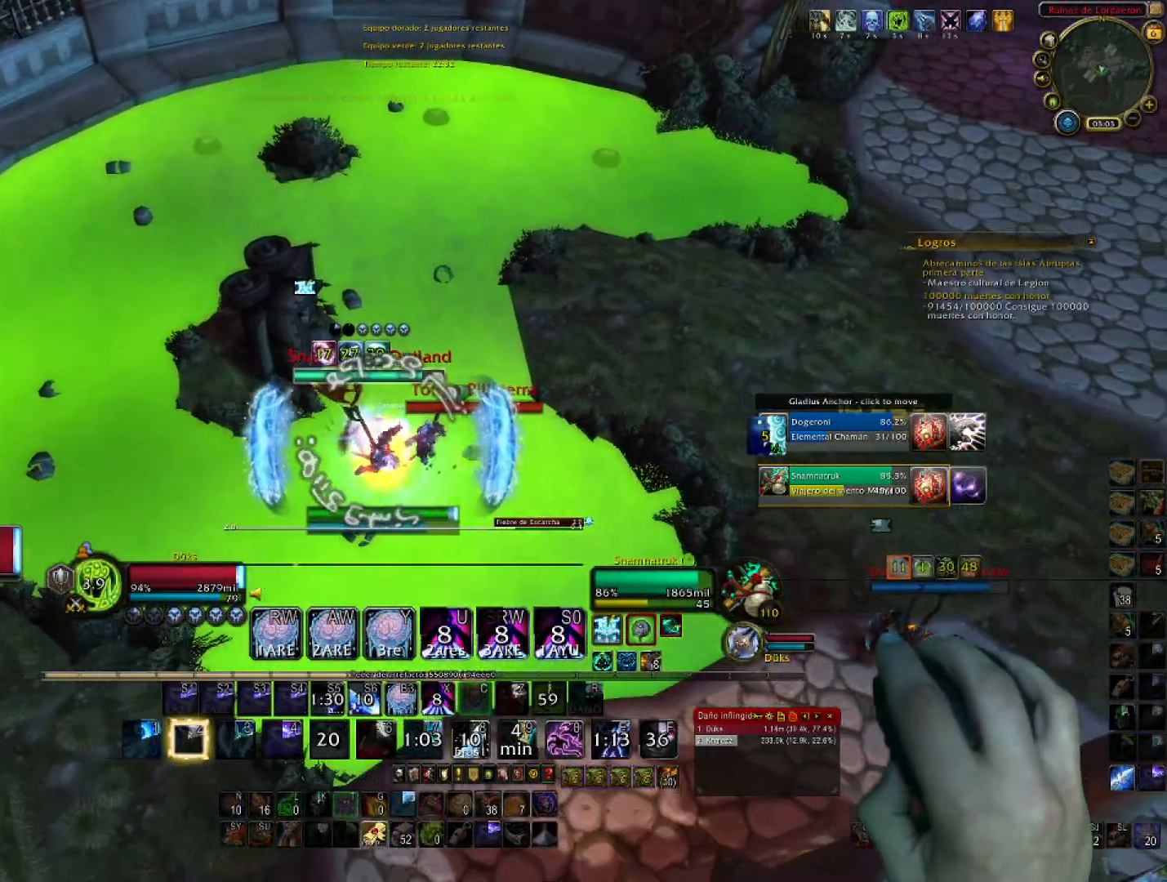
Gameplay with keyboard and mouse; each line is a JSON object with the keys and mouse buttons held at the frame after it. "events" lists presses ("down") and releases ("up") of "1", "2", "3", "4", "5", "a", "alt", "c", "ctrl", "d", "e", "f", "g", "q", "r", "s", "shift", "space", "t", "tab", "v", "w", "x", "z", "mouse_left", "mouse_wheel", "mouse_right", "mouse_mb4" and "mouse_mb5" between this image and that frame as [ms after this image, input, new state], when the widget could be followed in between. "mouse_left", "mouse_wheel", "mouse_right", "mouse_mb4", "mouse_mb5" = the "left", "wheel", "right", "mb4", "mb5" buttons of the "mouse" list. No other keys are recorded. "wheel" means that the mouse wheel is clicked or scrolled. Not read: mouse_move.
{"keys": ["a", "s"], "mouse": ["right"], "events": [[100, "w", "down"], [200, "5", "up"], [334, "2", "down"], [334, "a", "down"], [334, "d", "up"], [334, "w", "up"], [467, "2", "up"], [467, "s", "down"]]}
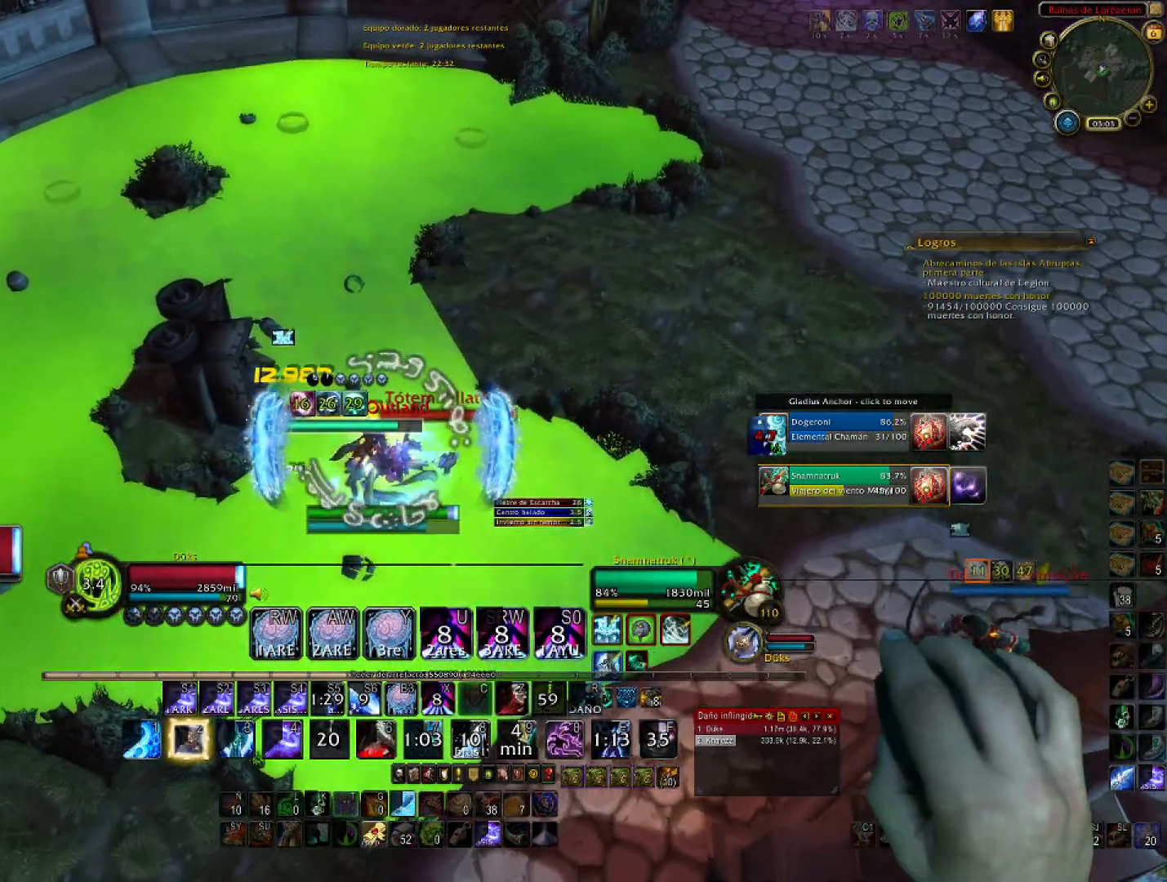
{"keys": ["2", "a", "s"], "mouse": ["right"], "events": [[34, "2", "down"], [167, "2", "up"], [234, "2", "down"], [234, "a", "up"], [401, "2", "up"], [468, "2", "down"], [468, "a", "down"]]}
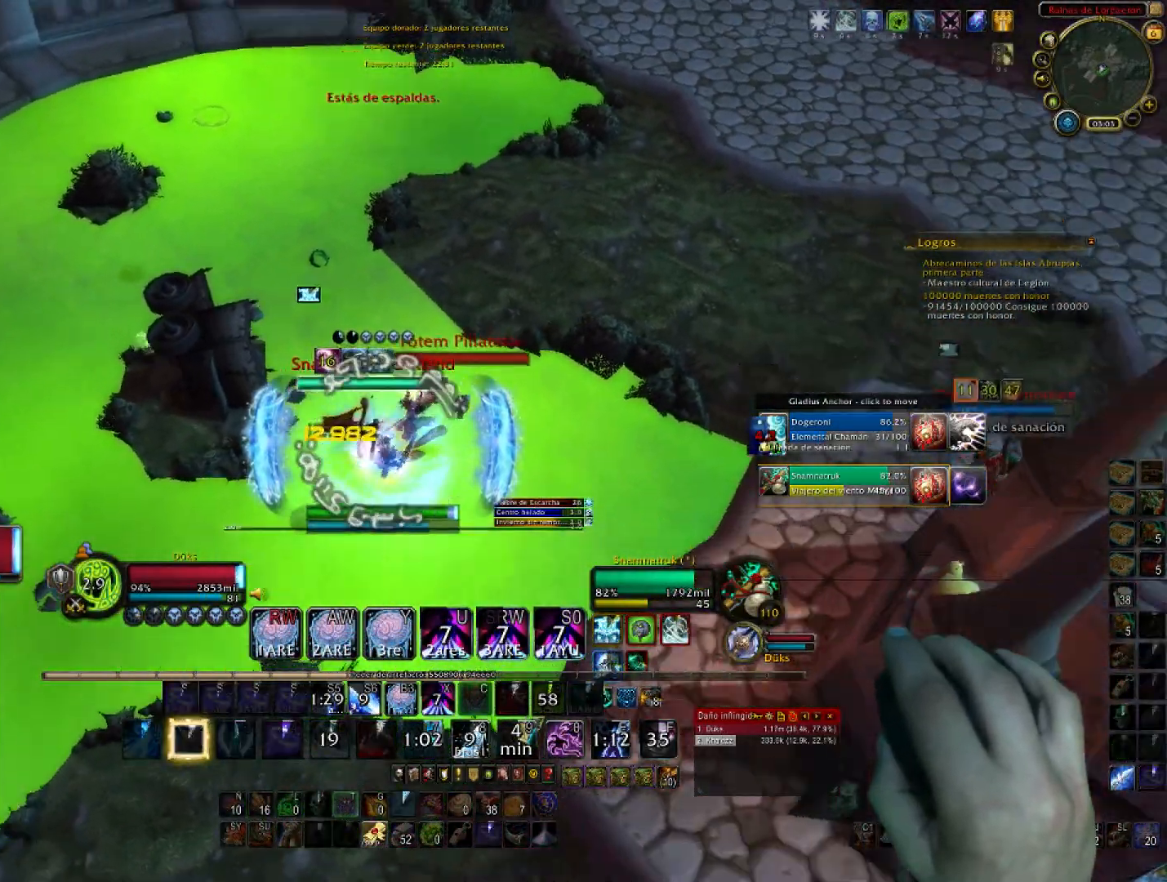
{"keys": ["2", "a", "w"], "mouse": ["right"], "events": [[100, "2", "up"], [133, "2", "down"], [234, "a", "up"], [234, "d", "down"], [267, "2", "up"], [267, "s", "up"], [334, "2", "down"], [367, "w", "down"], [434, "2", "up"], [467, "a", "down"], [500, "2", "down"], [500, "d", "up"]]}
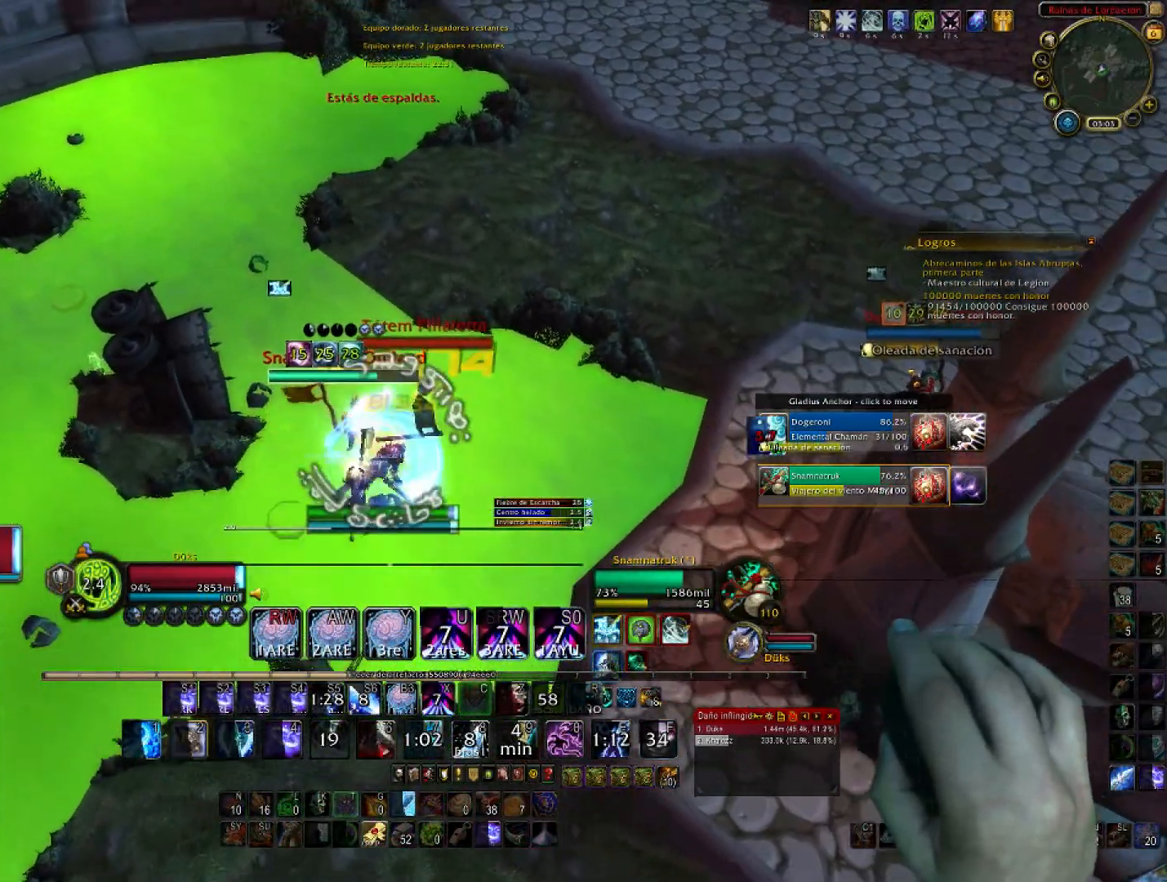
{"keys": ["3", "d"], "mouse": ["right"], "events": [[67, "w", "up"], [167, "2", "up"], [167, "s", "down"], [301, "3", "down"], [301, "a", "up"], [434, "3", "up"], [434, "d", "down"], [468, "3", "down"], [468, "s", "up"]]}
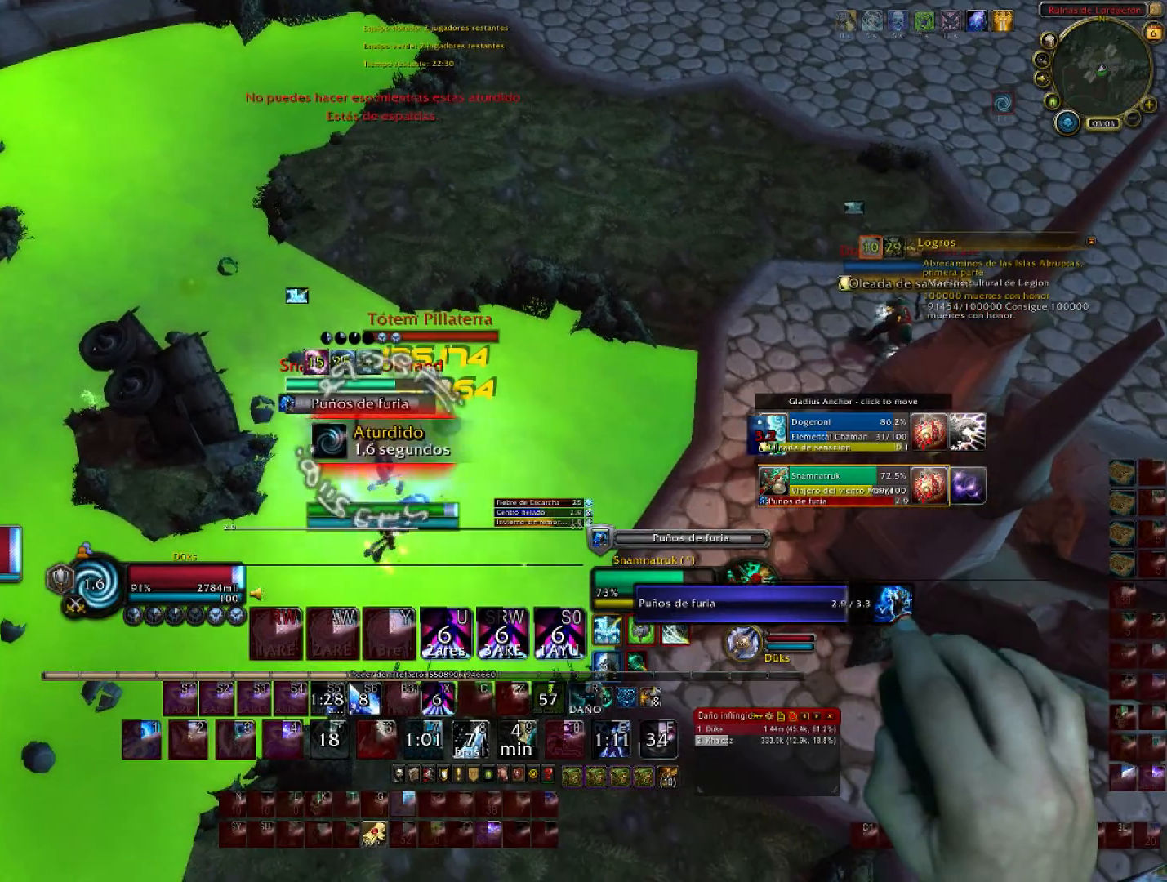
{"keys": ["3", "a", "s"], "mouse": ["right"], "events": [[133, "3", "up"], [133, "w", "down"], [167, "d", "up"], [233, "3", "down"], [267, "a", "down"], [267, "w", "up"], [367, "3", "up"], [400, "3", "down"], [400, "s", "down"]]}
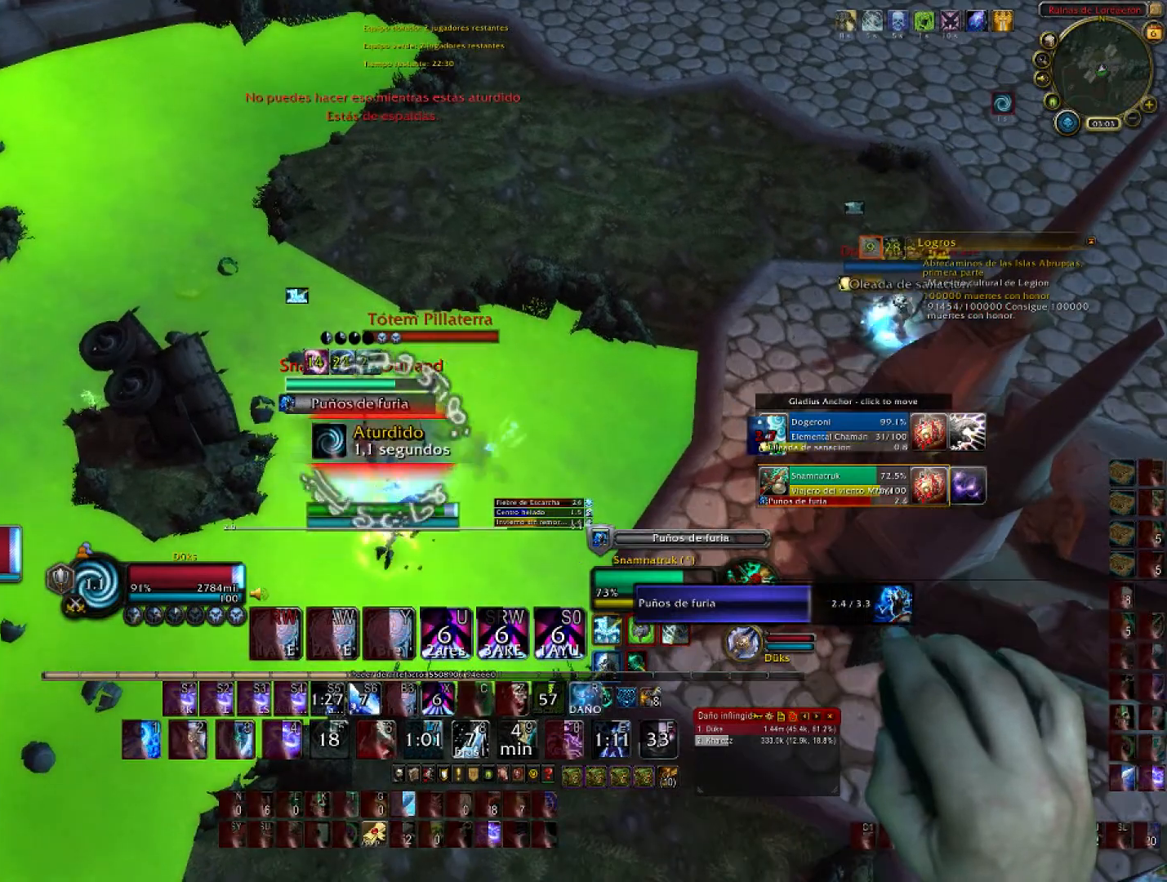
{"keys": ["s"], "mouse": ["right"], "events": [[34, "3", "up"], [101, "a", "up"], [134, "3", "down"], [267, "3", "up"], [334, "3", "down"], [468, "3", "up"]]}
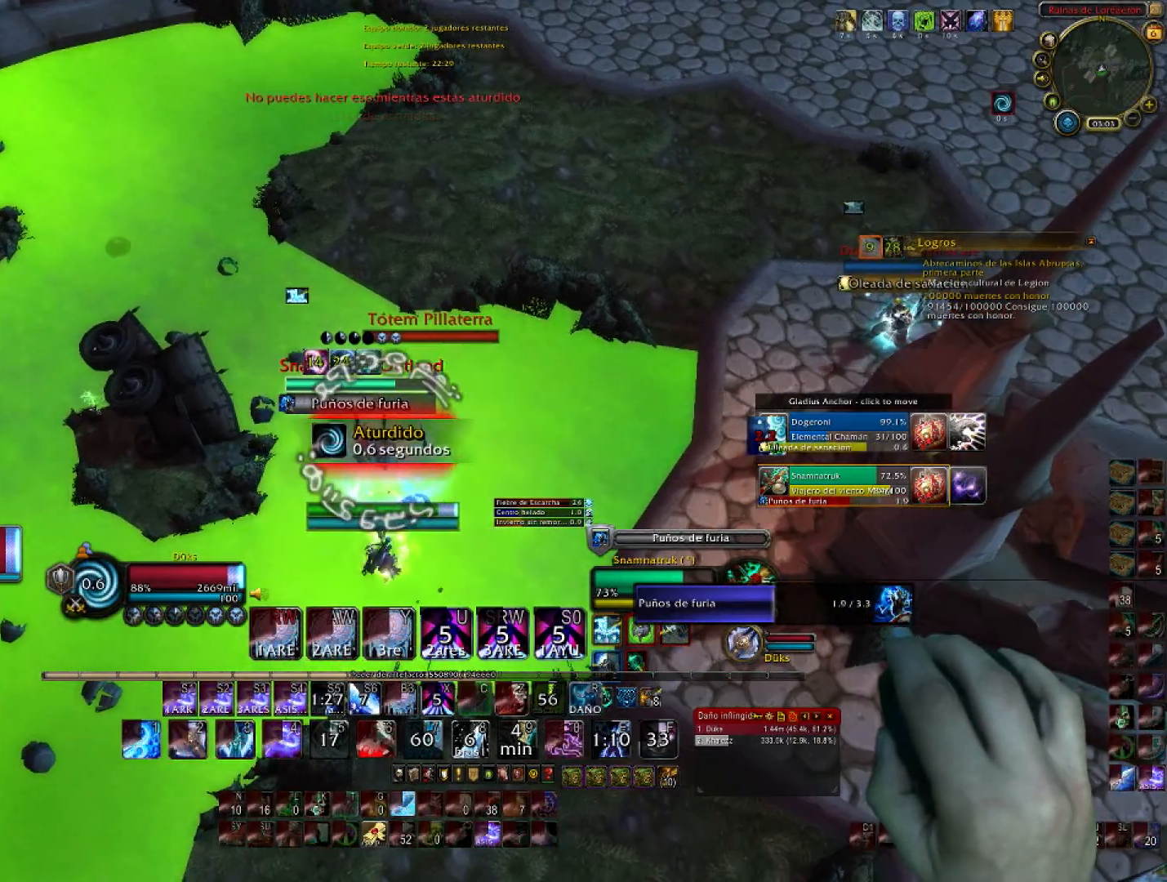
{"keys": ["3", "s"], "mouse": ["right"], "events": [[67, "3", "down"], [200, "3", "up"], [300, "3", "down"], [434, "3", "up"], [467, "3", "down"]]}
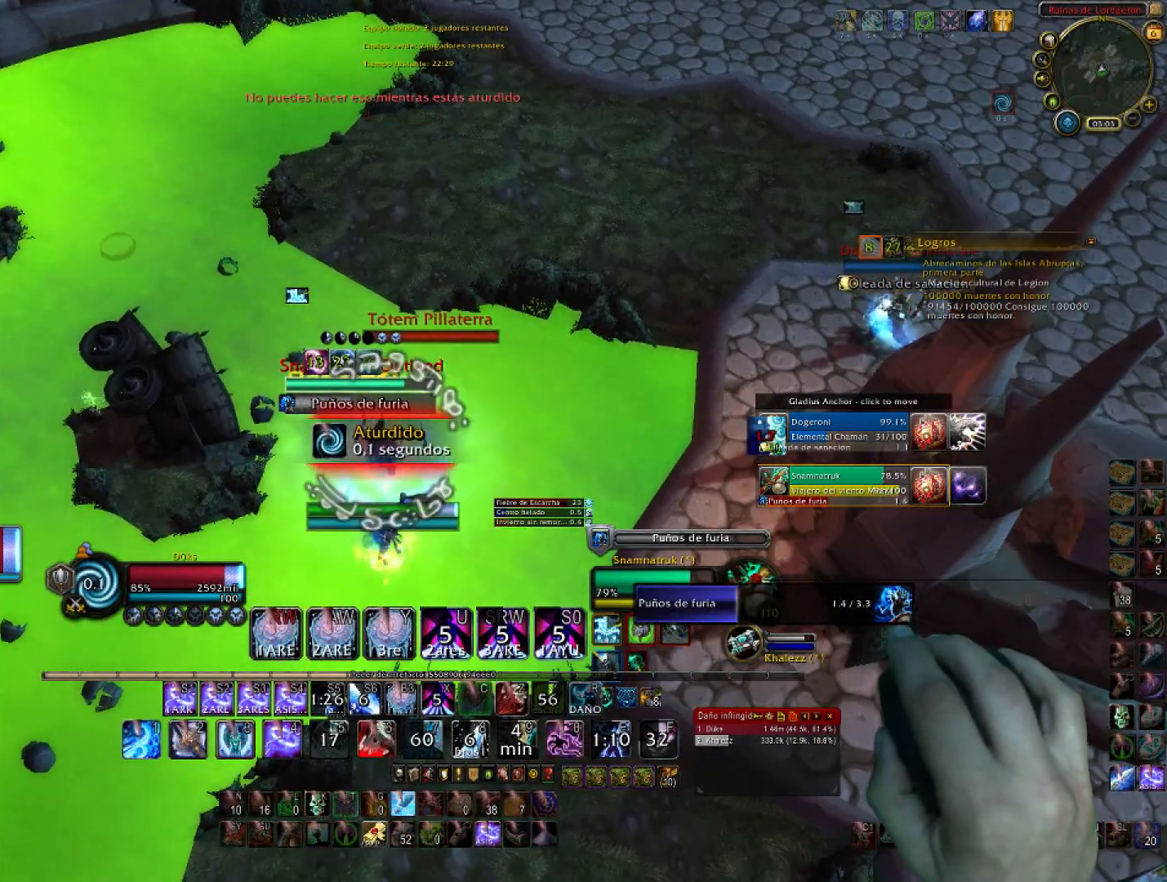
{"keys": ["3", "s"], "mouse": ["right"], "events": [[134, "3", "up"], [201, "3", "down"], [367, "3", "up"], [401, "3", "down"]]}
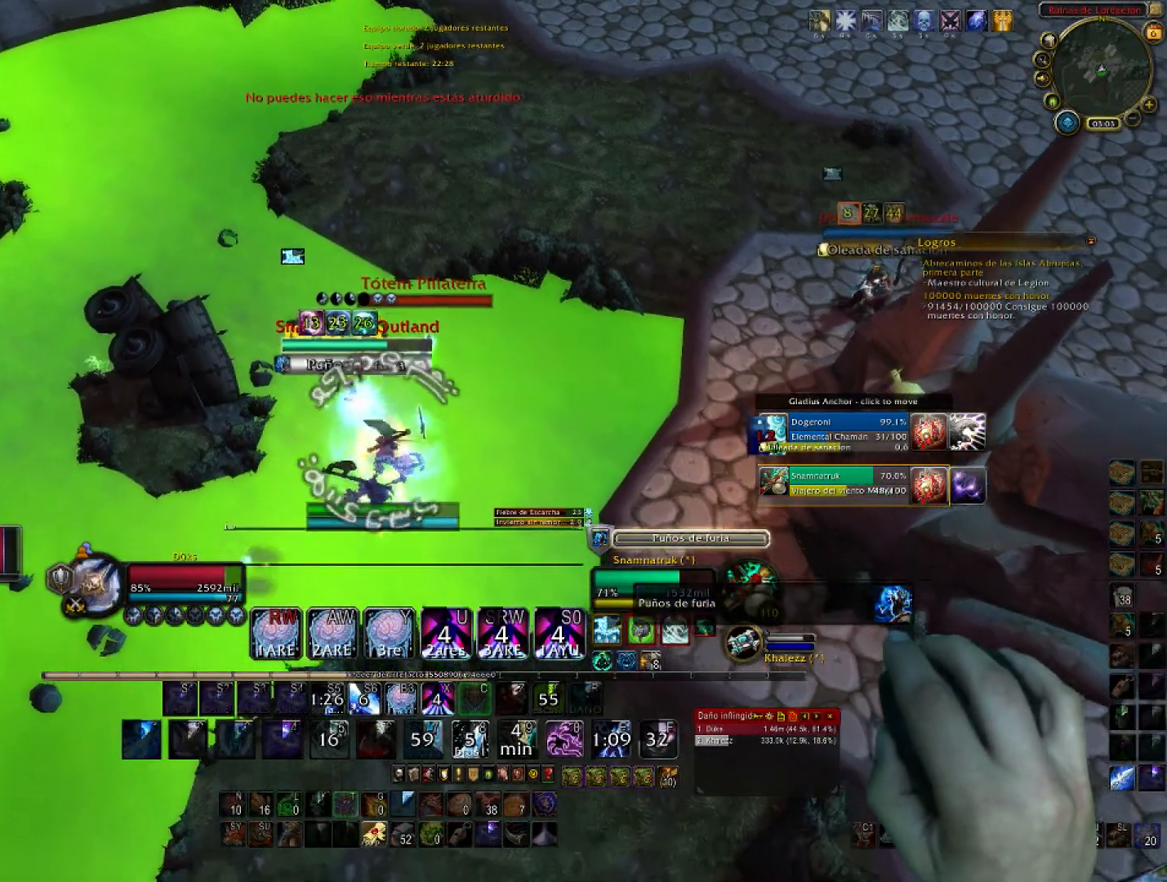
{"keys": ["3", "d"], "mouse": ["right"], "events": [[33, "3", "up"], [133, "3", "down"], [133, "a", "down"], [133, "s", "up"], [267, "3", "up"], [267, "w", "down"], [334, "3", "down"], [367, "a", "up"], [467, "3", "up"], [467, "d", "down"], [500, "3", "down"], [500, "w", "up"]]}
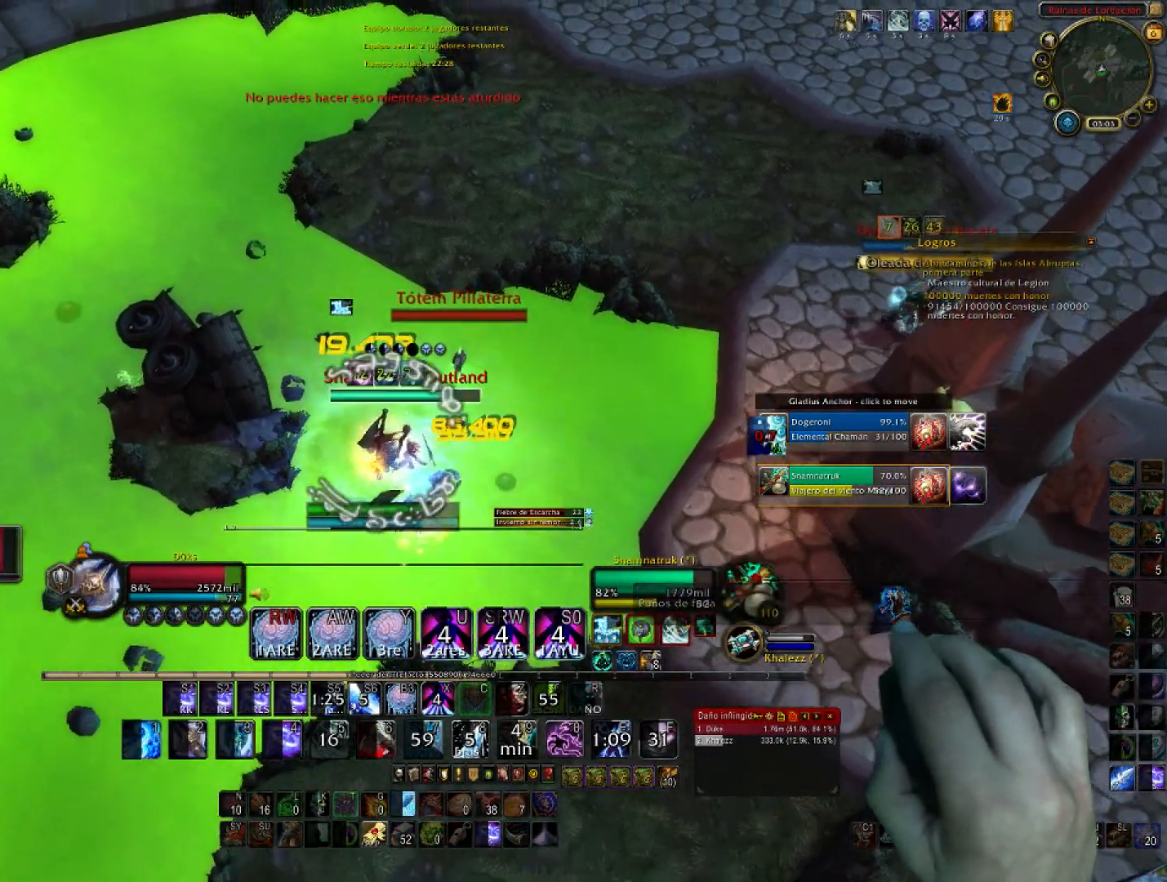
{"keys": ["3", "s"], "mouse": ["right"], "events": [[167, "3", "up"], [167, "s", "down"], [201, "d", "up"], [234, "3", "down"], [401, "3", "up"], [434, "3", "down"]]}
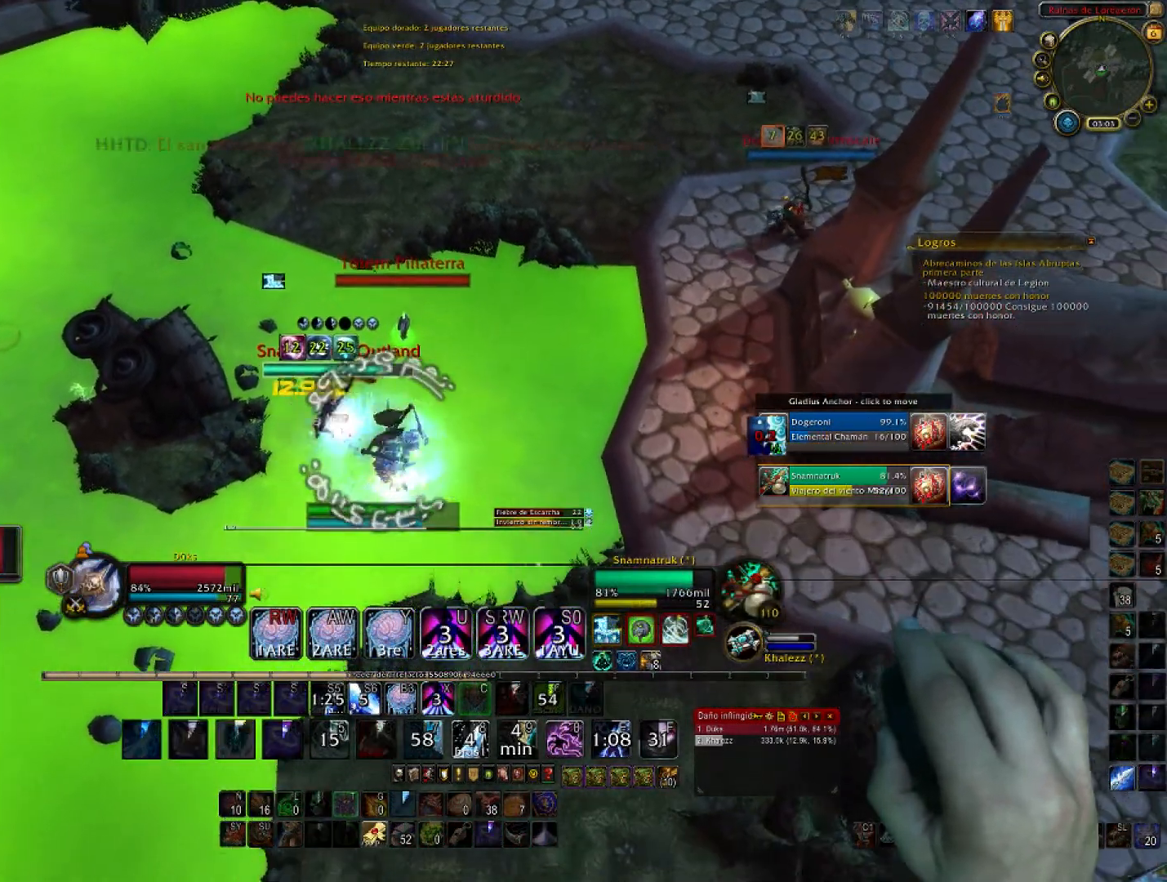
{"keys": ["a", "s"], "mouse": ["right"], "events": [[33, "d", "down"], [67, "s", "up"], [133, "3", "up"], [200, "3", "down"], [200, "w", "down"], [267, "d", "up"], [300, "3", "up"], [300, "a", "down"], [367, "3", "down"], [400, "w", "up"], [500, "3", "up"], [500, "s", "down"]]}
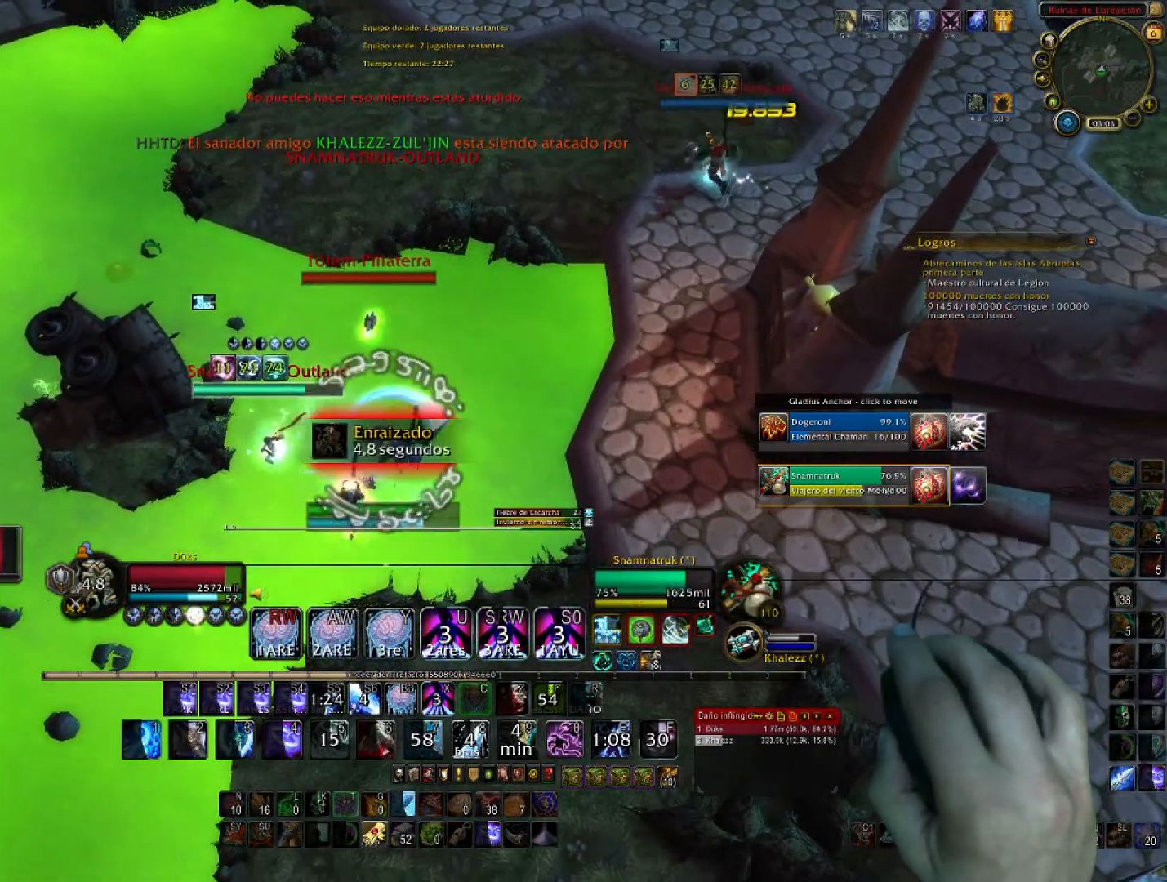
{"keys": ["a"], "mouse": ["right"], "events": [[34, "3", "down"], [101, "a", "up"], [201, "3", "up"], [267, "a", "down"], [334, "2", "down"], [434, "s", "up"], [468, "2", "up"]]}
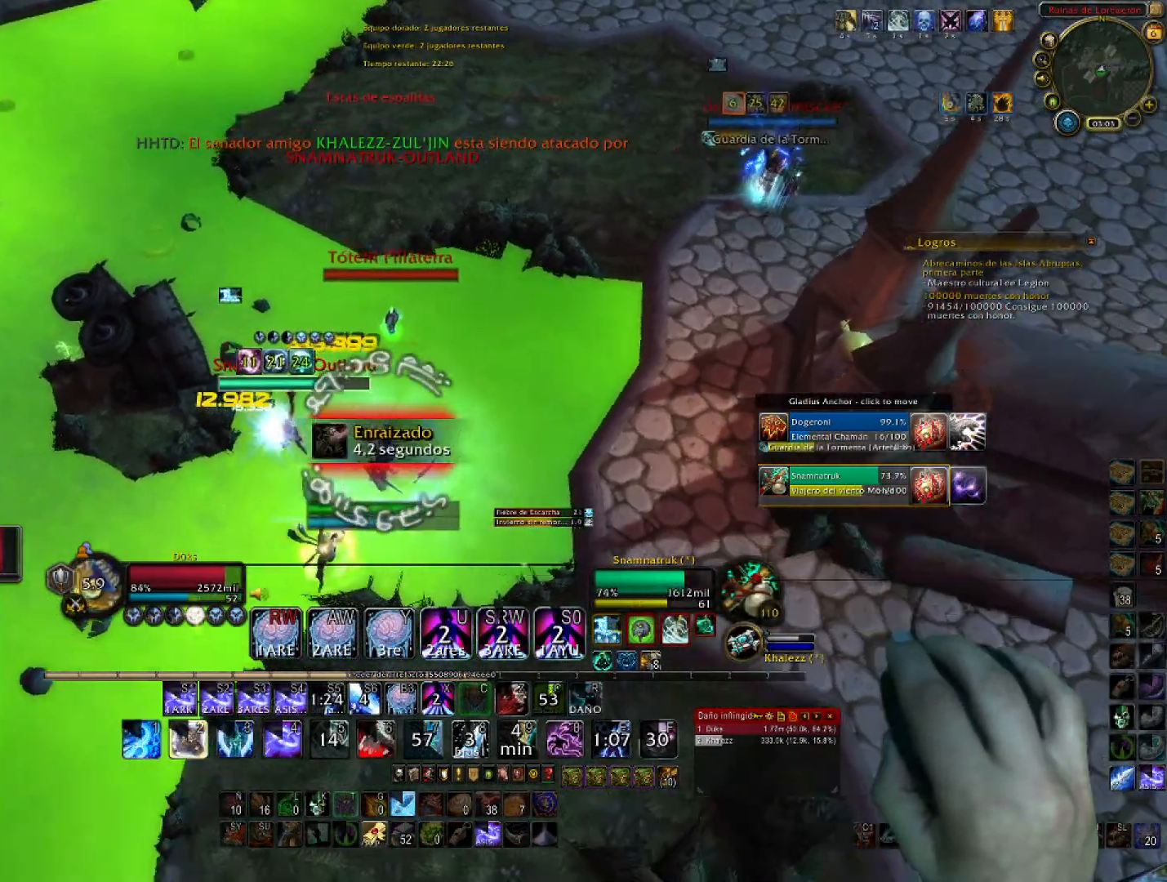
{"keys": ["2", "a", "s"], "mouse": ["right"], "events": [[67, "2", "down"], [200, "2", "up"], [234, "s", "down"], [300, "2", "down"], [400, "2", "up"], [467, "2", "down"]]}
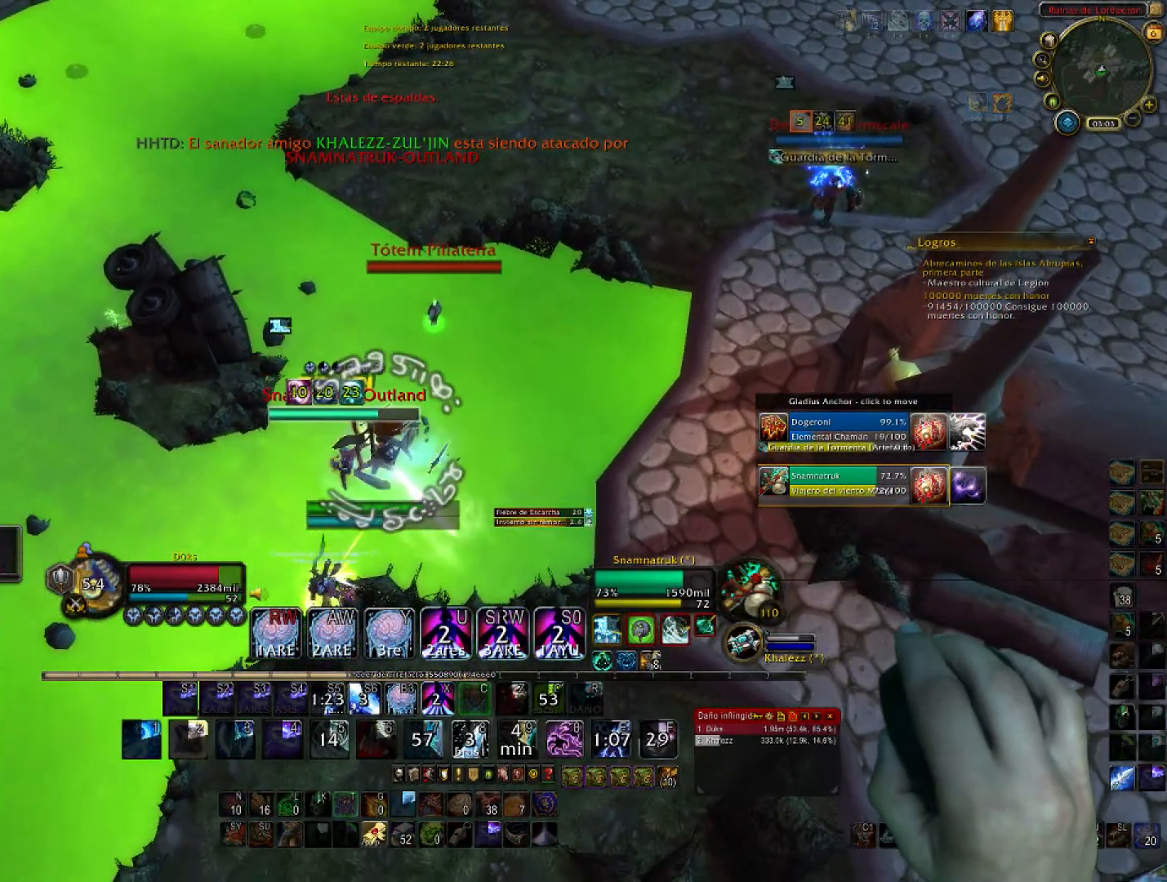
{"keys": ["s"], "mouse": ["right"], "events": [[134, "2", "up"], [134, "a", "up"], [167, "2", "down"], [301, "2", "up"]]}
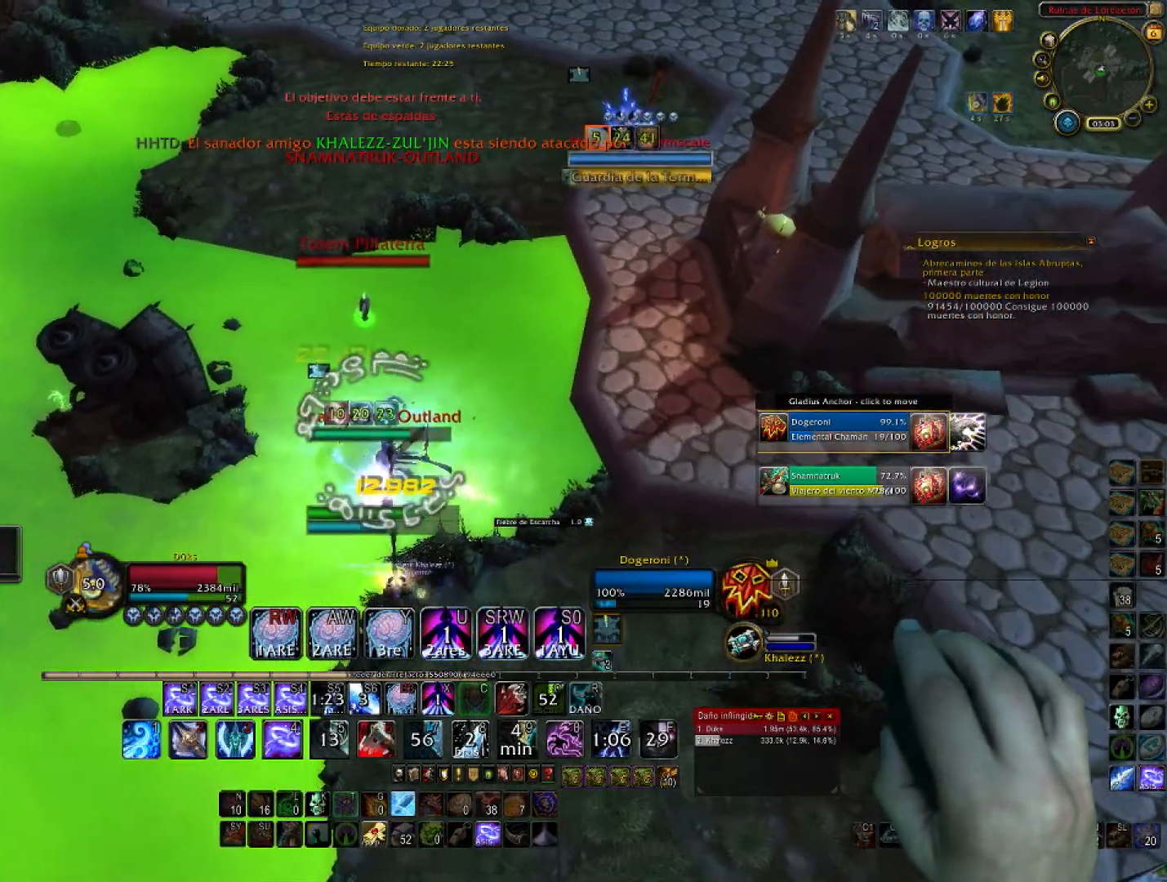
{"keys": [], "mouse": ["right"], "events": [[500, "s", "up"]]}
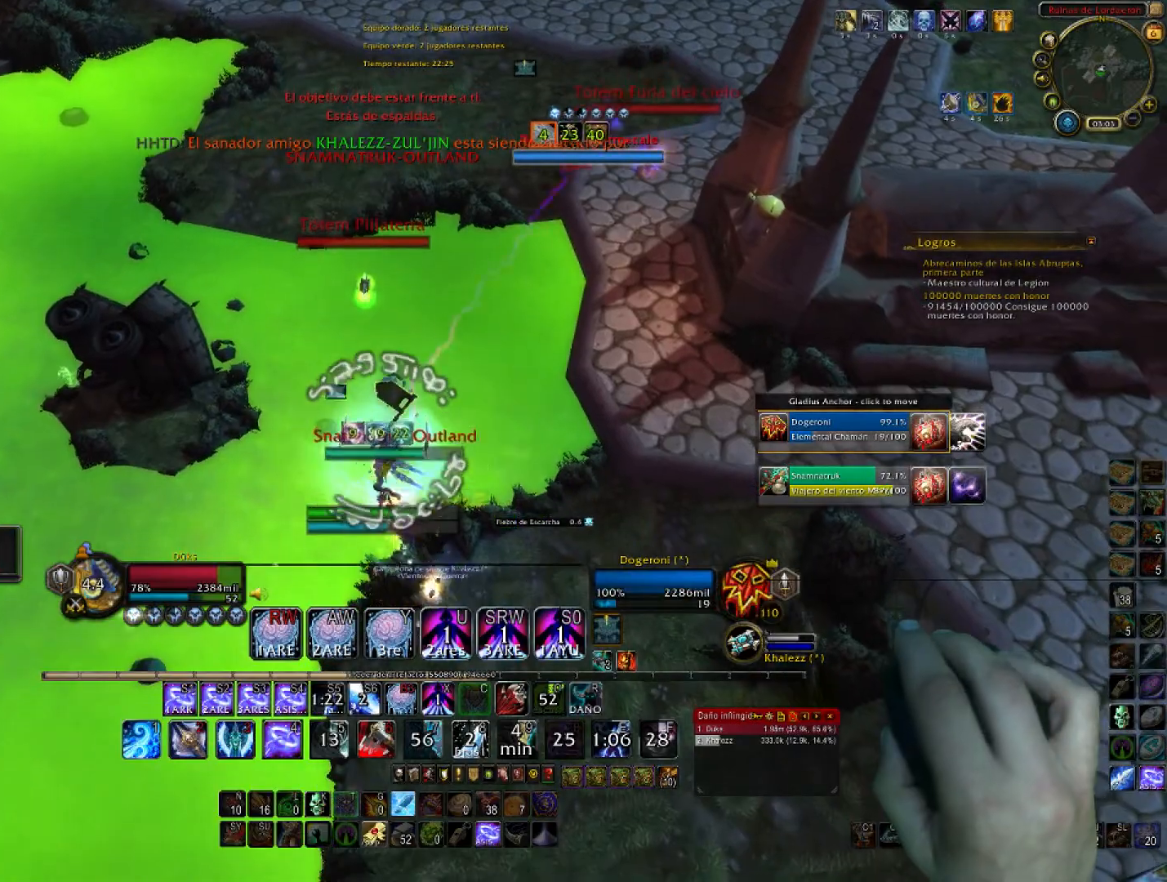
{"keys": ["2", "a", "s"], "mouse": ["right"], "events": [[401, "2", "down"], [401, "a", "down"], [468, "s", "down"]]}
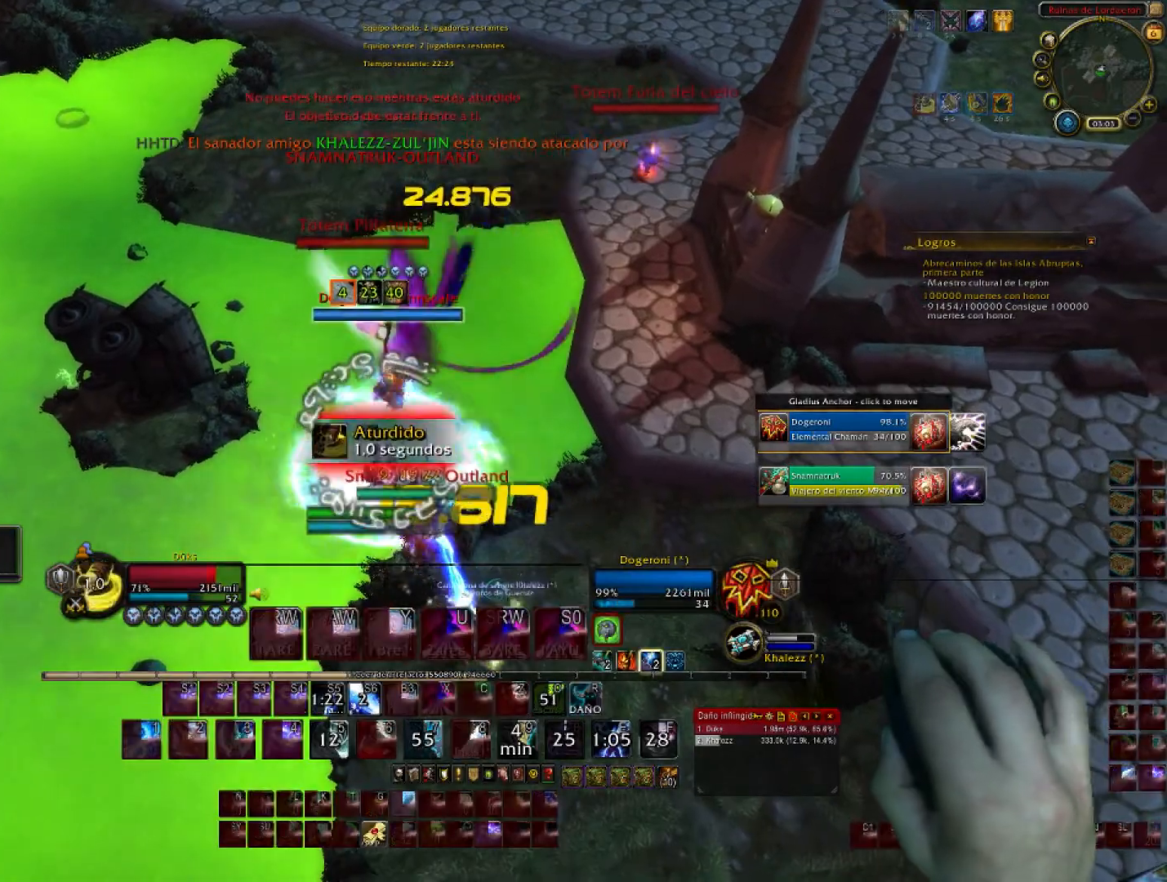
{"keys": ["2", "w"], "mouse": ["right"], "events": [[33, "2", "up"], [67, "a", "up"], [133, "2", "down"], [200, "d", "down"], [267, "2", "up"], [267, "s", "up"], [300, "2", "down"], [367, "w", "down"], [467, "2", "up"], [467, "d", "up"], [500, "2", "down"]]}
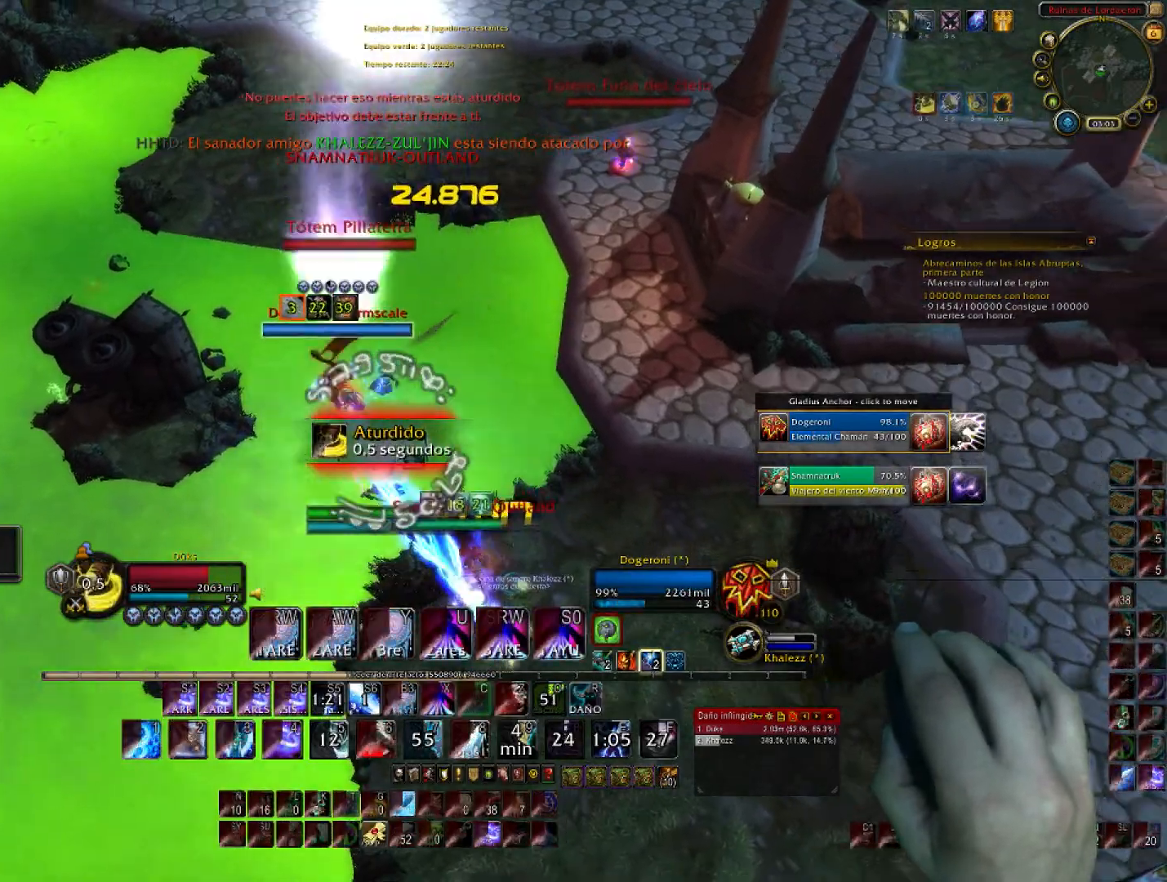
{"keys": ["a", "w"], "mouse": ["right"], "events": [[134, "2", "up"], [234, "2", "down"], [334, "2", "up"], [367, "a", "down"]]}
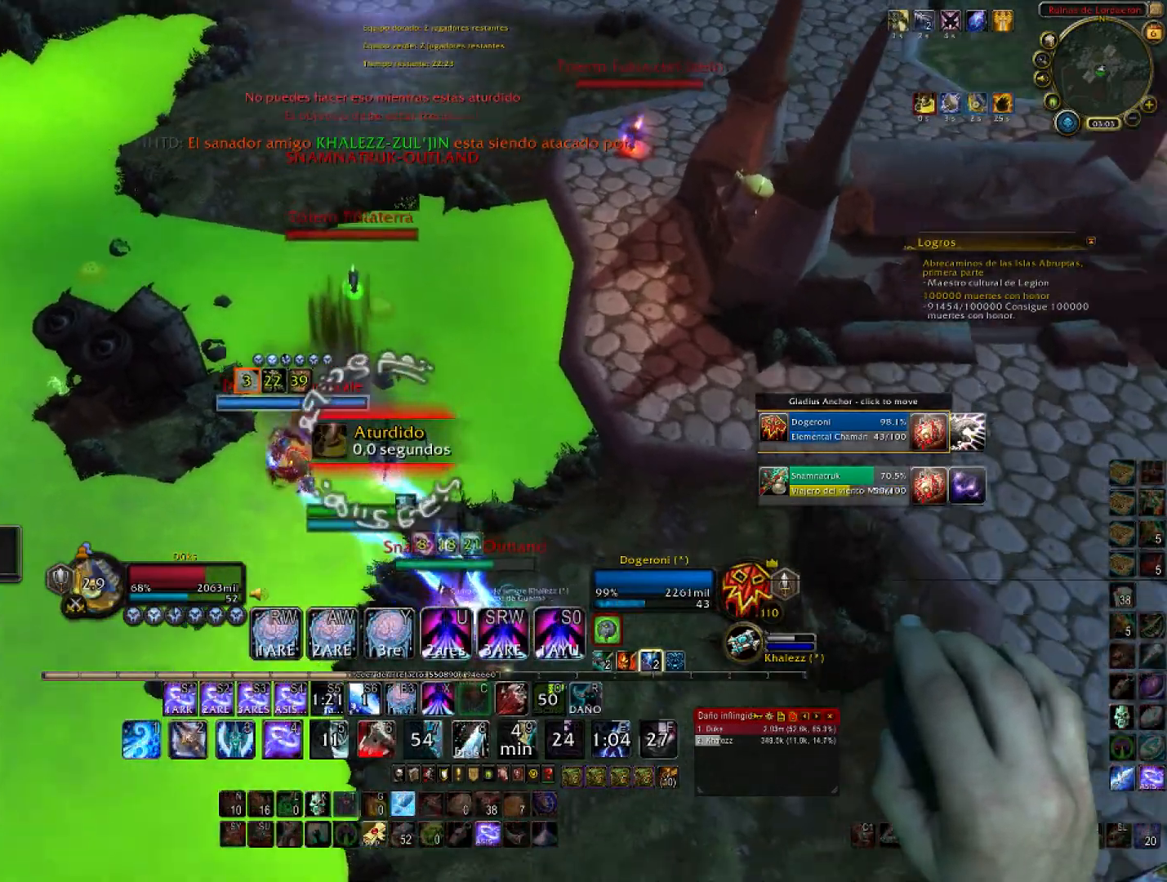
{"keys": ["d", "shift", "w"], "mouse": ["right"]}
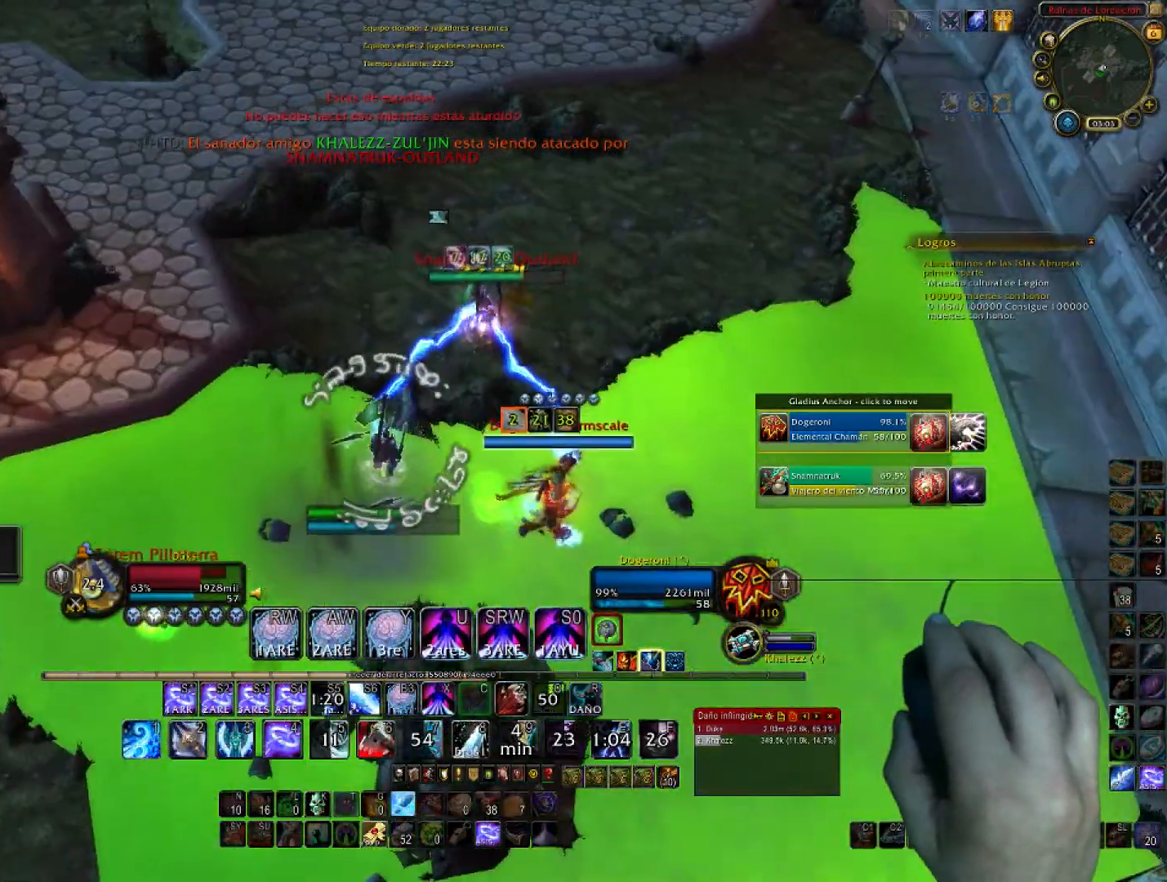
{"keys": ["d", "shift", "w"], "mouse": ["right"], "events": [[267, "d", "up"], [367, "d", "down"], [367, "mouse_wheel", "down"], [501, "mouse_wheel", "up"]]}
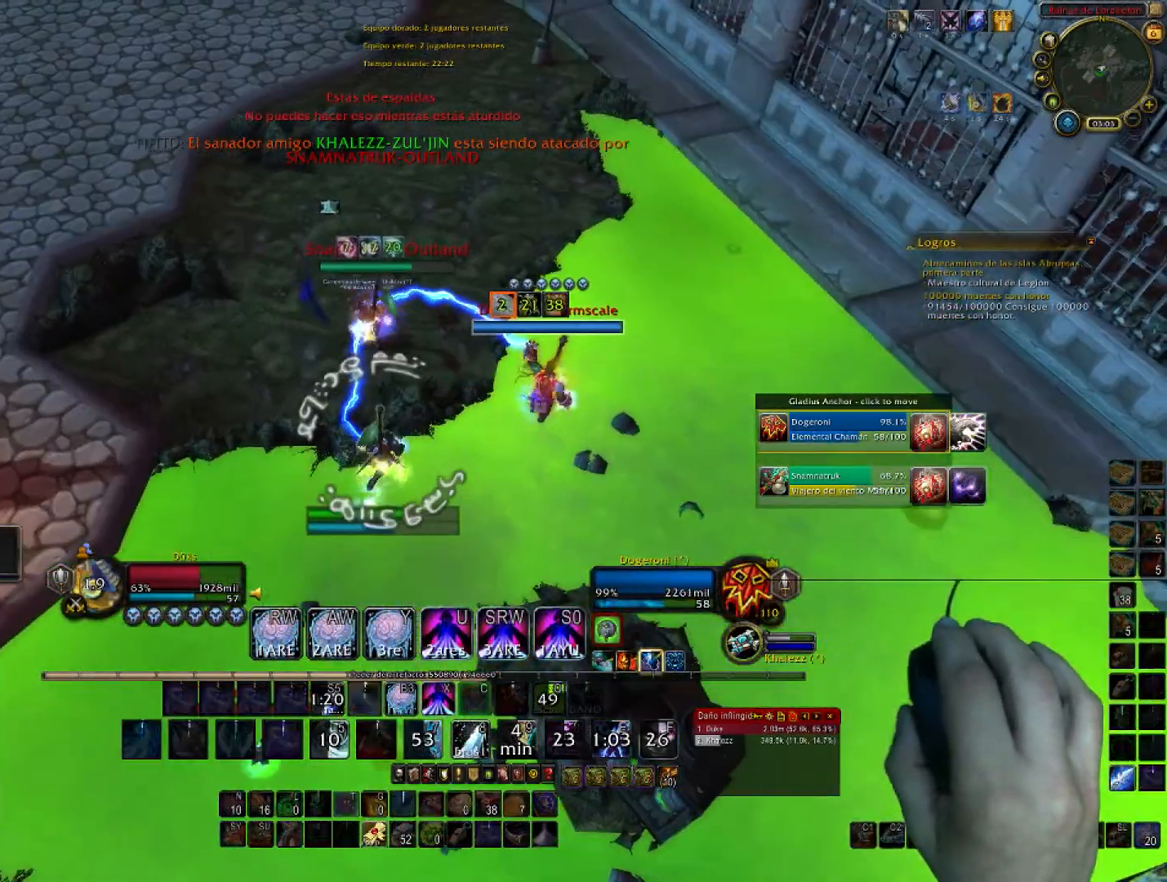
{"keys": ["w"], "mouse": ["right"]}
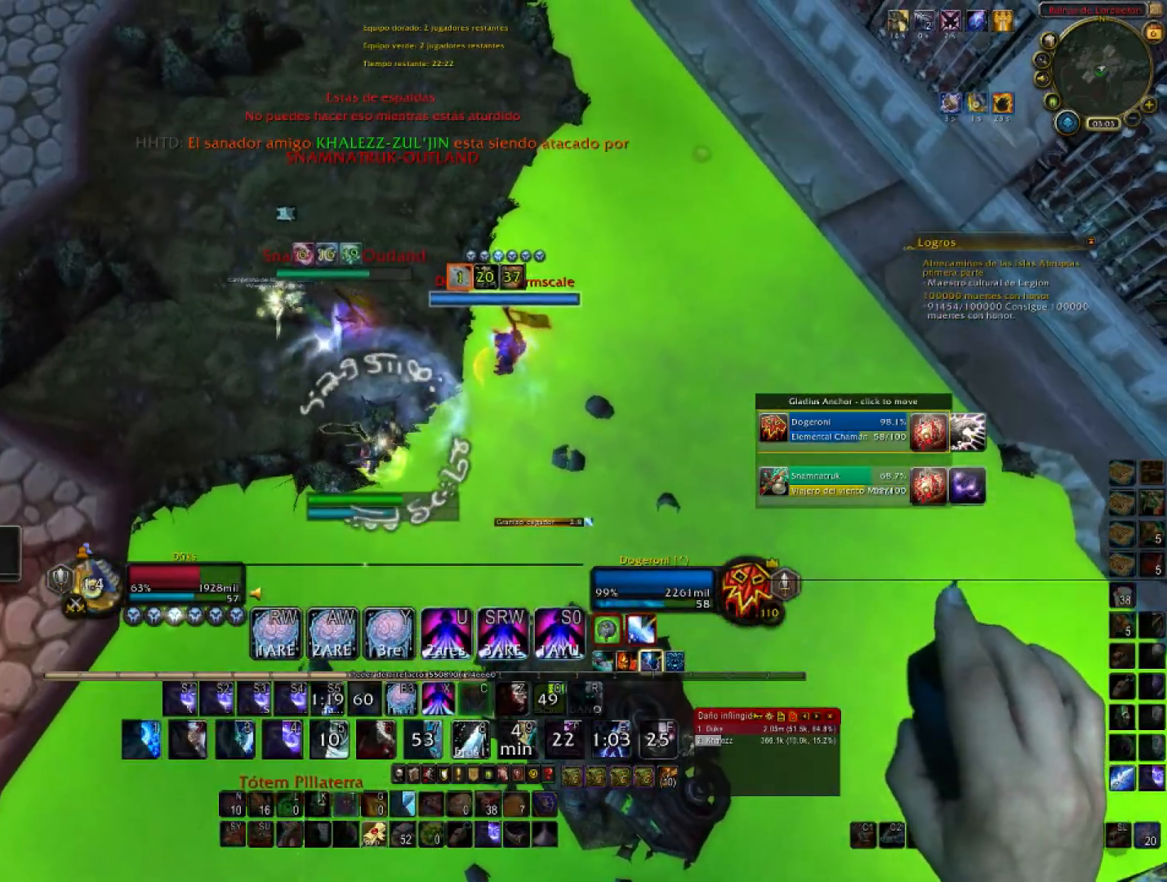
{"keys": ["d", "w"], "mouse": ["right"], "events": [[401, "d", "down"]]}
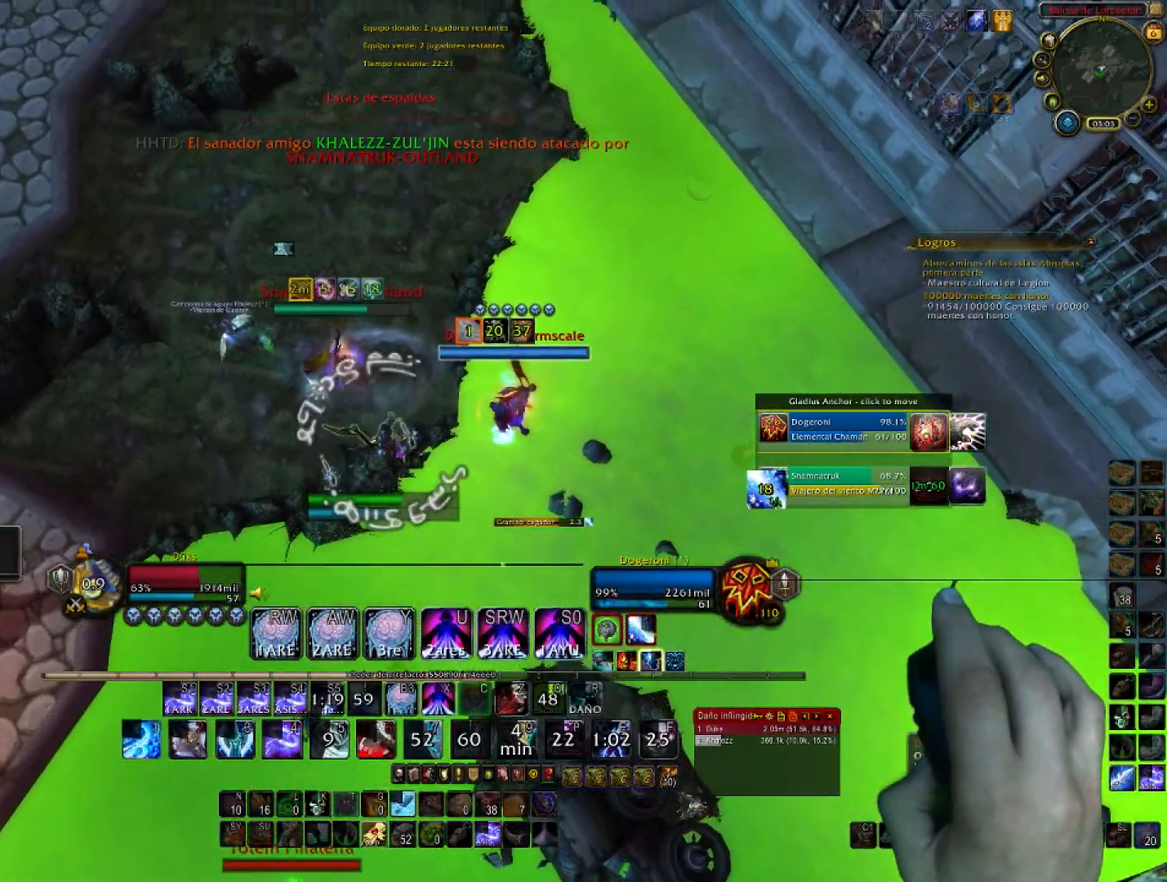
{"keys": ["3", "d"], "mouse": ["right"], "events": [[400, "3", "down"], [400, "w", "up"]]}
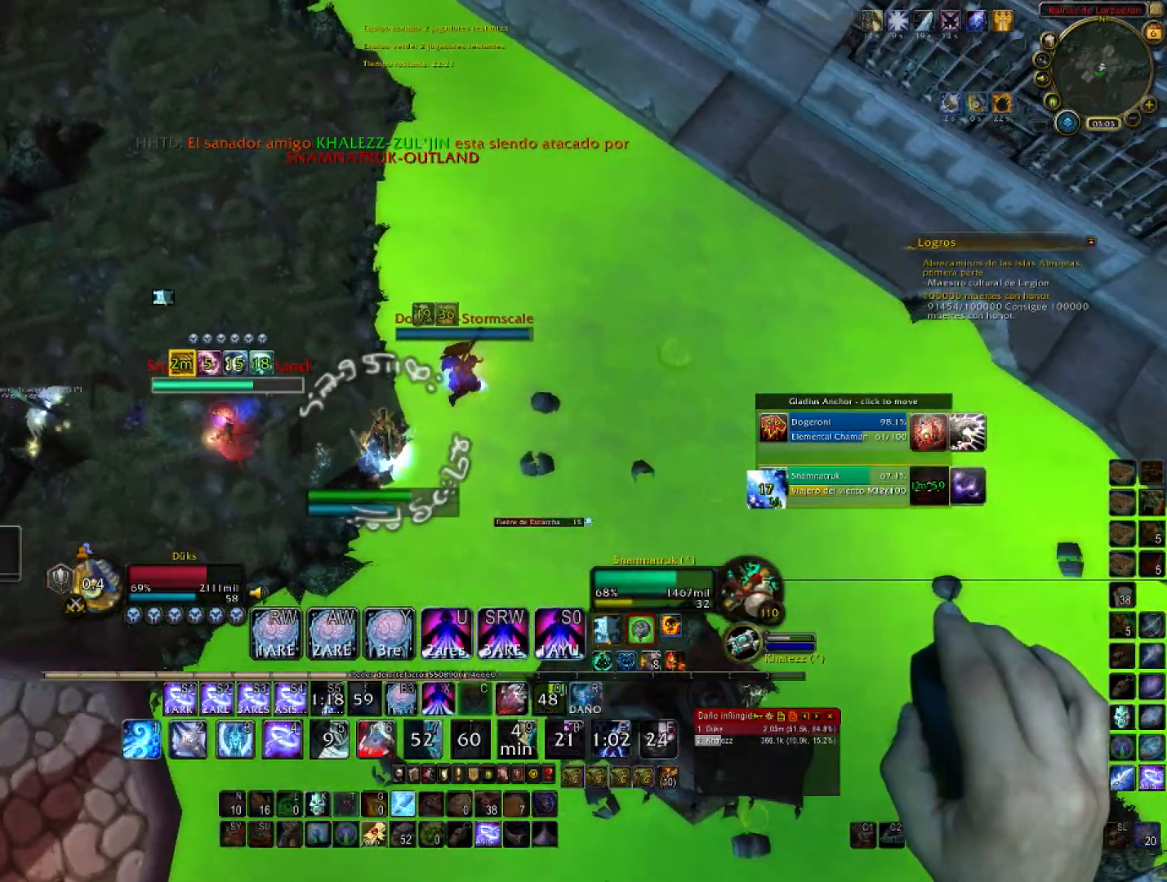
{"keys": ["3", "d"], "mouse": ["right"], "events": [[101, "3", "up"], [134, "3", "down"], [267, "3", "up"], [334, "3", "down"], [468, "3", "up"], [501, "3", "down"]]}
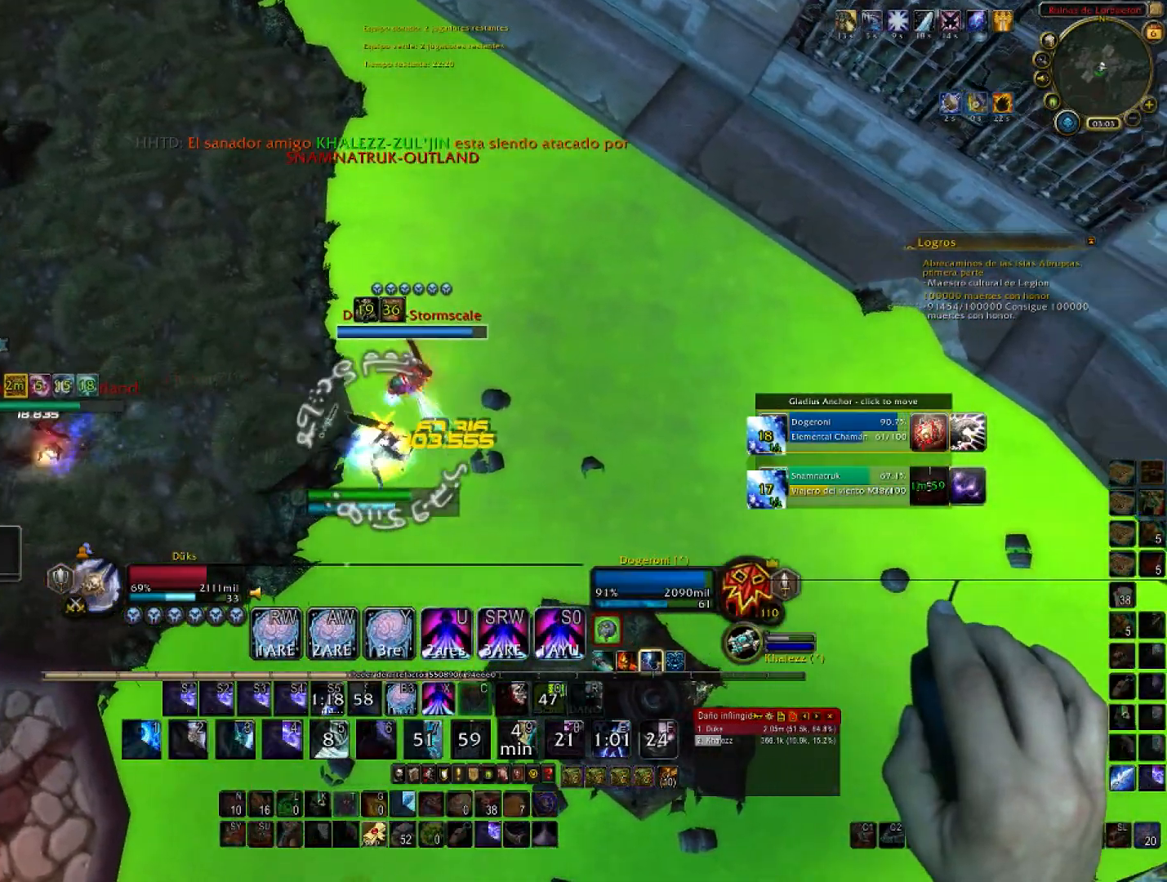
{"keys": ["3", "d"], "mouse": ["right"], "events": [[167, "3", "up"], [233, "3", "down"], [300, "w", "down"], [400, "3", "up"], [434, "3", "down"], [467, "w", "up"]]}
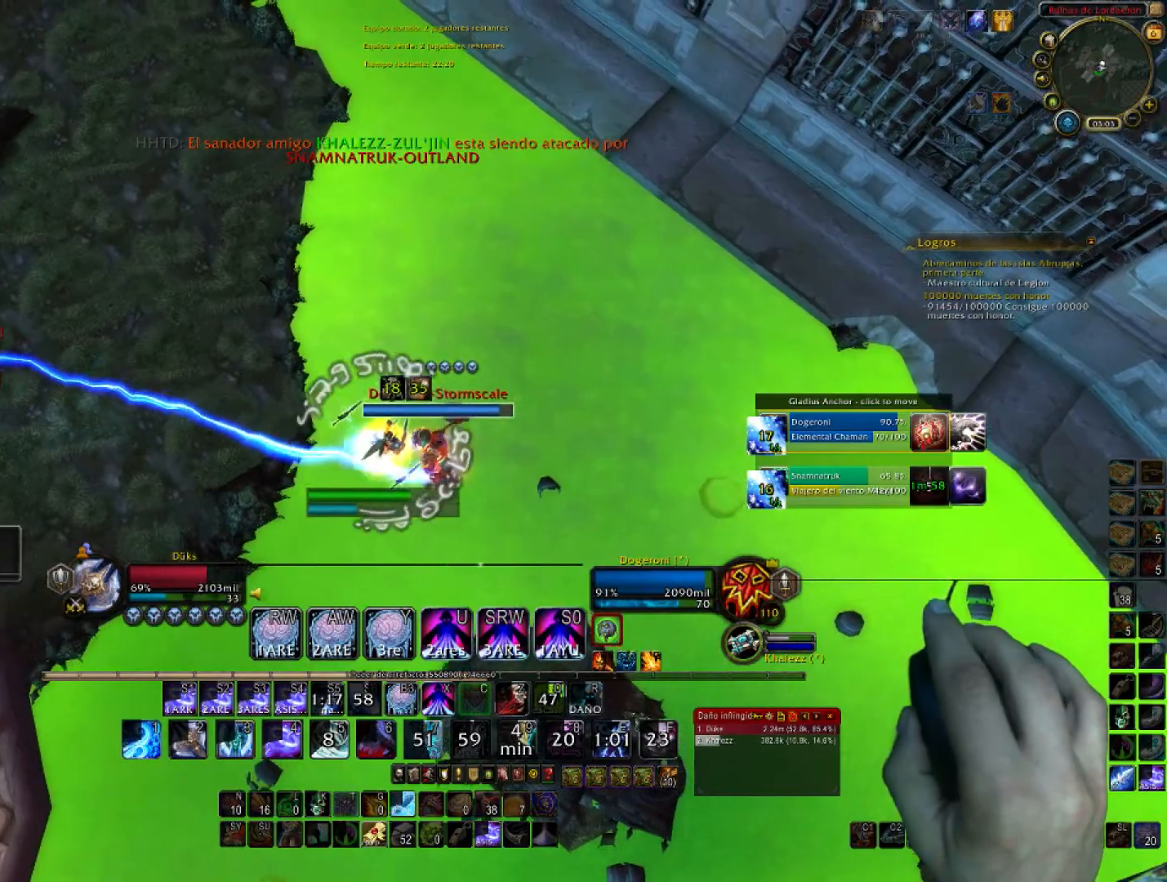
{"keys": ["d"], "mouse": ["right"], "events": [[67, "3", "up"], [134, "3", "down"], [267, "3", "up"], [367, "3", "down"], [367, "w", "down"], [501, "3", "up"], [501, "w", "up"]]}
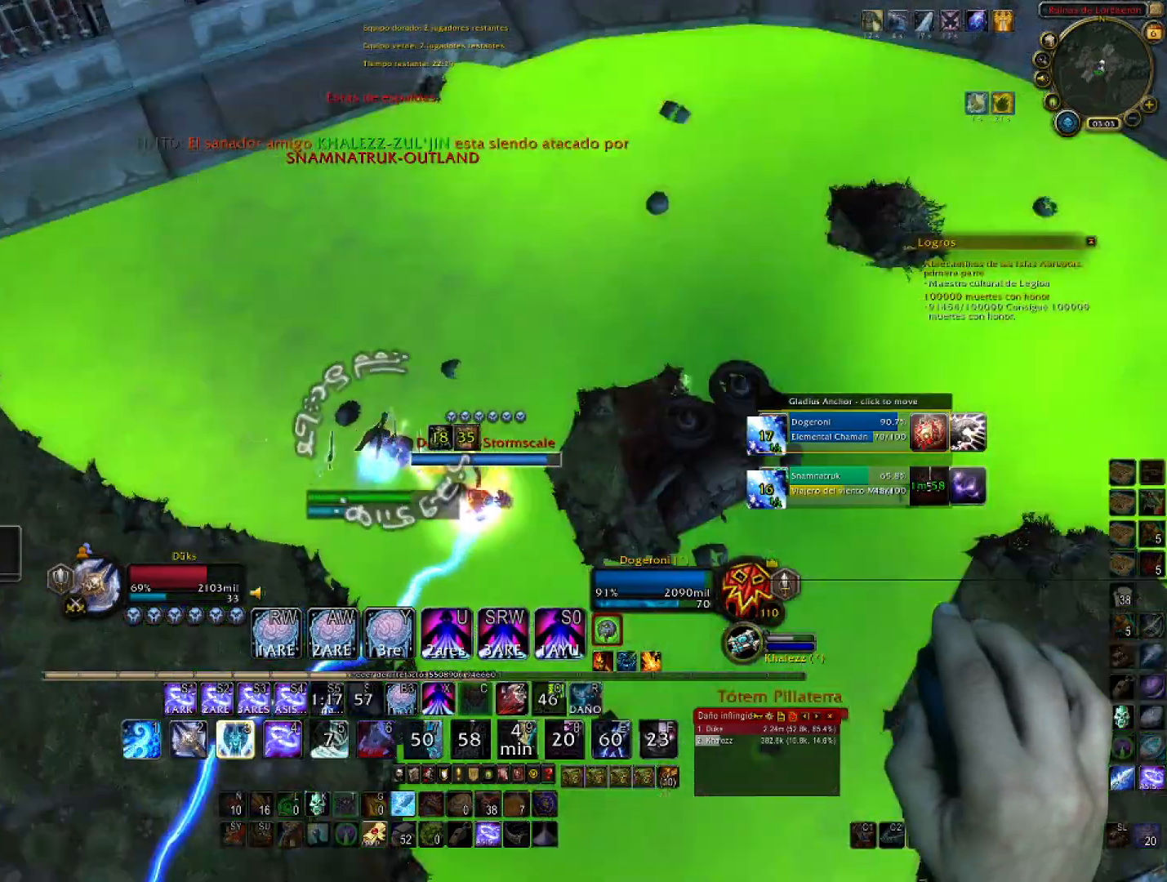
{"keys": ["2", "w"], "mouse": ["right"], "events": [[67, "3", "down"], [200, "3", "up"], [200, "d", "up"], [234, "w", "down"], [267, "3", "down"], [367, "3", "up"], [500, "2", "down"]]}
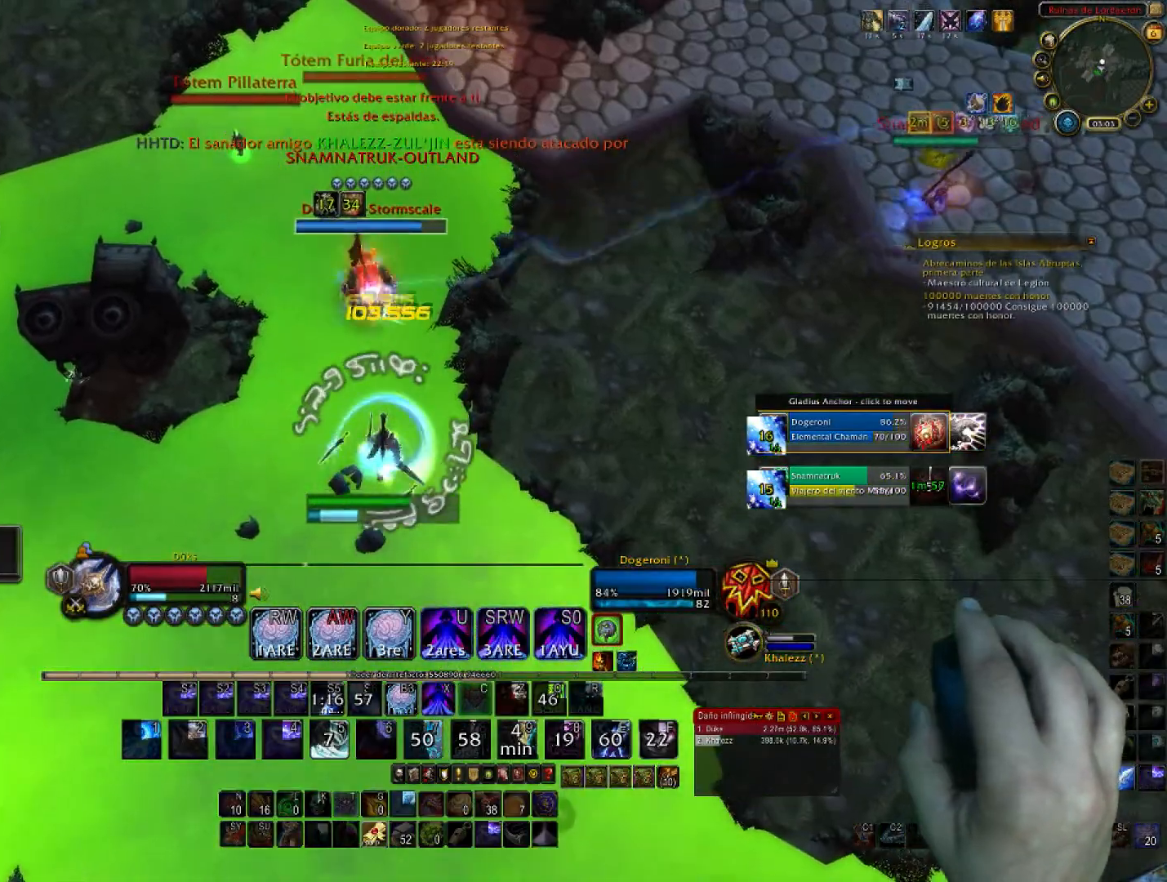
{"keys": ["w"], "mouse": ["right"], "events": [[167, "2", "up"], [201, "2", "down"], [334, "2", "up"]]}